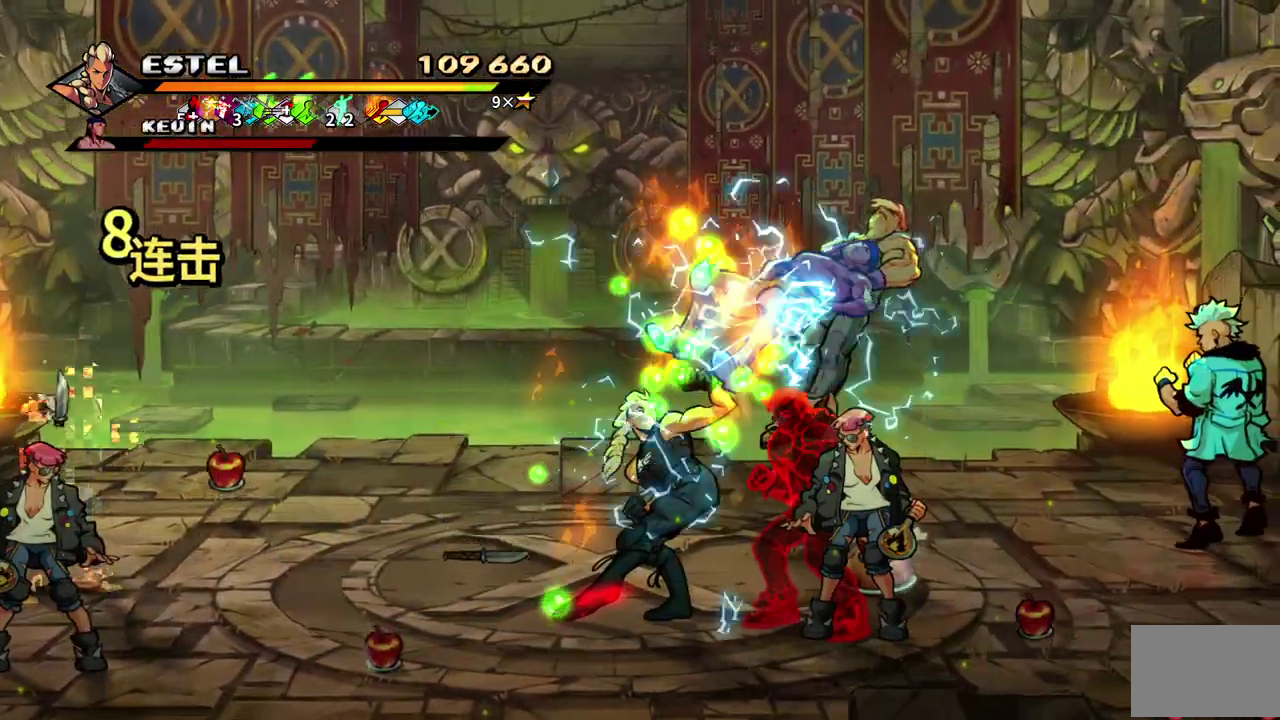
Gameplay with a controller (PlayStation layout); each line is a JSON object with the inputs held at the frame after it. "events" lists button and stick changes between this image and that frame as [ms after this image, input, new state], when the widget could be followed in between. Not read: L3 R3 left_stick right_stick.
{"buttons": ["SQUARE", "DPAD_RIGHT"], "events": []}
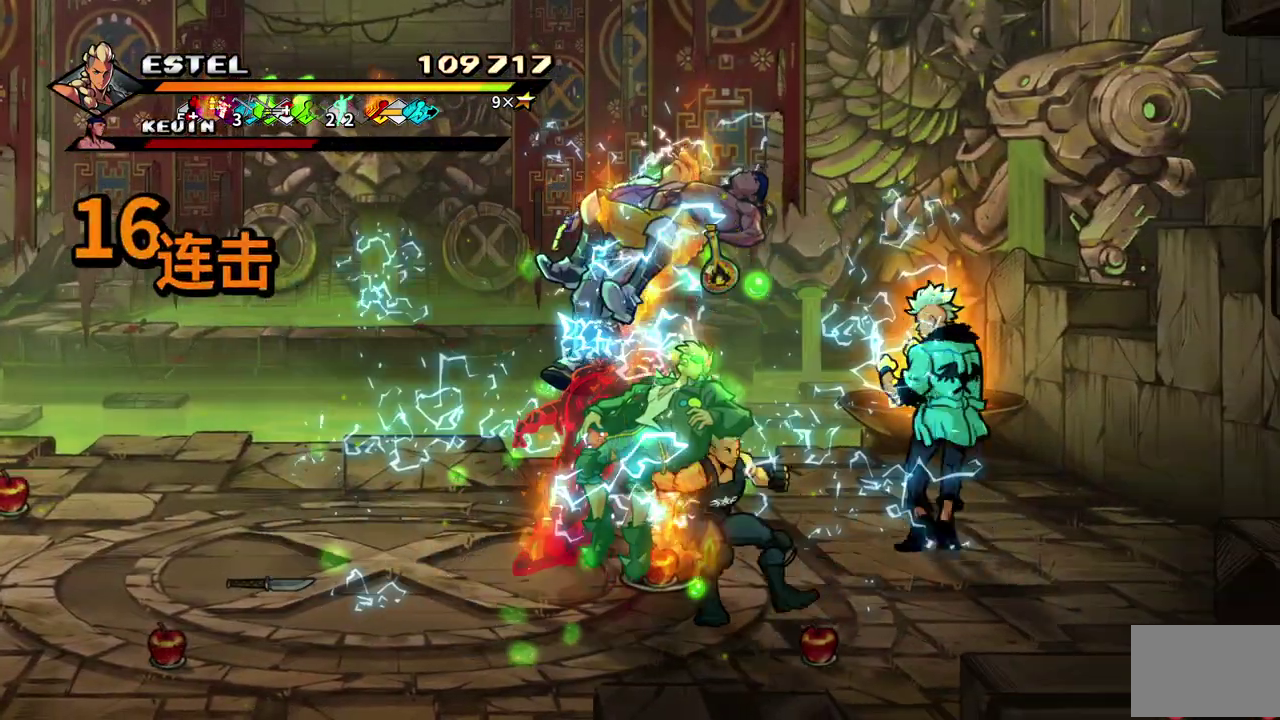
{"buttons": [], "events": [[100, "SQUARE", "up"], [150, "SQUARE", "down"], [250, "SQUARE", "up"], [300, "DPAD_RIGHT", "up"], [300, "SQUARE", "down"], [417, "SQUARE", "up"]]}
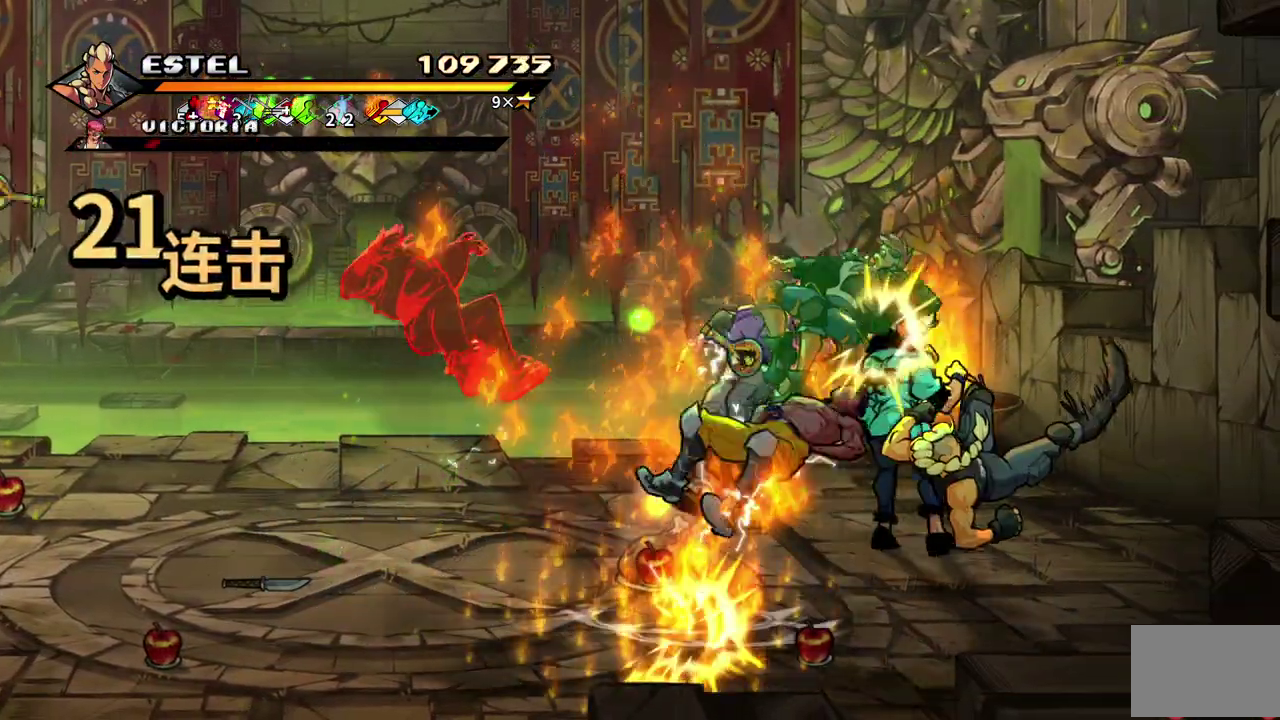
{"buttons": ["DPAD_UP"], "events": [[250, "DPAD_RIGHT", "down"], [350, "DPAD_UP", "down"], [400, "DPAD_RIGHT", "up"]]}
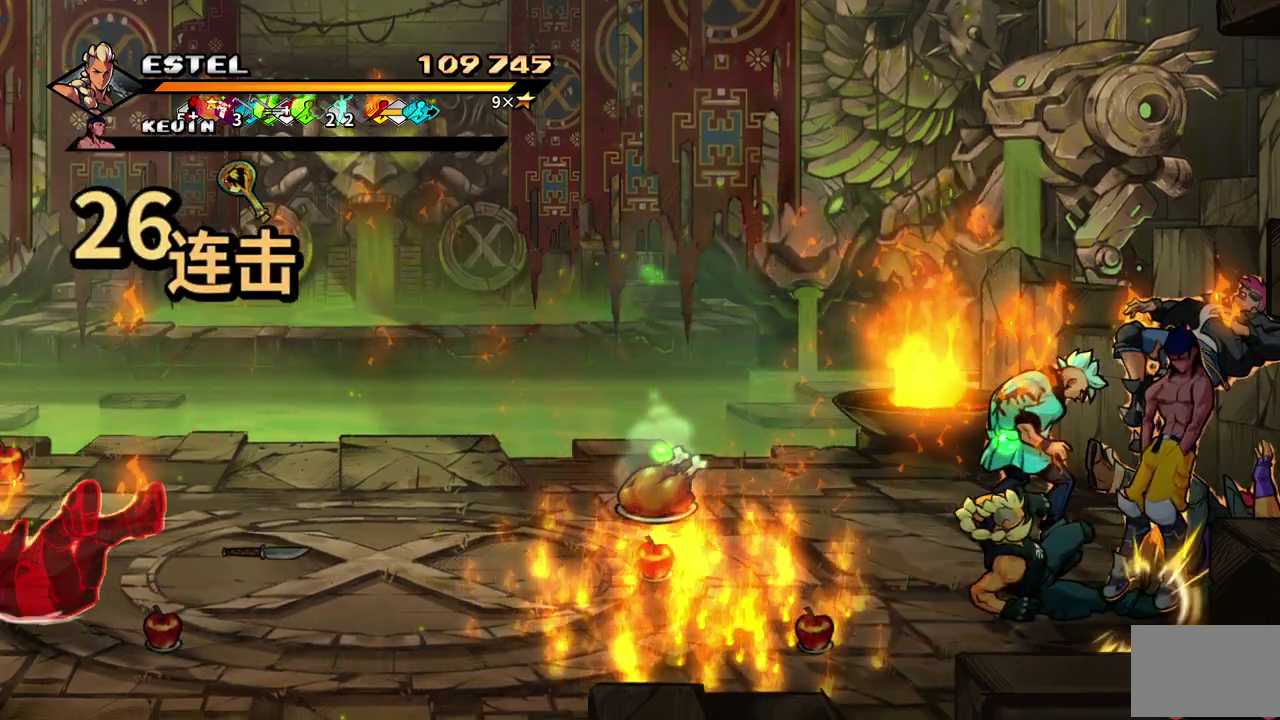
{"buttons": ["DPAD_RIGHT"], "events": [[250, "DPAD_RIGHT", "down"], [267, "DPAD_UP", "up"], [283, "SQUARE", "down"], [350, "SQUARE", "up"], [417, "SQUARE", "down"], [500, "SQUARE", "up"]]}
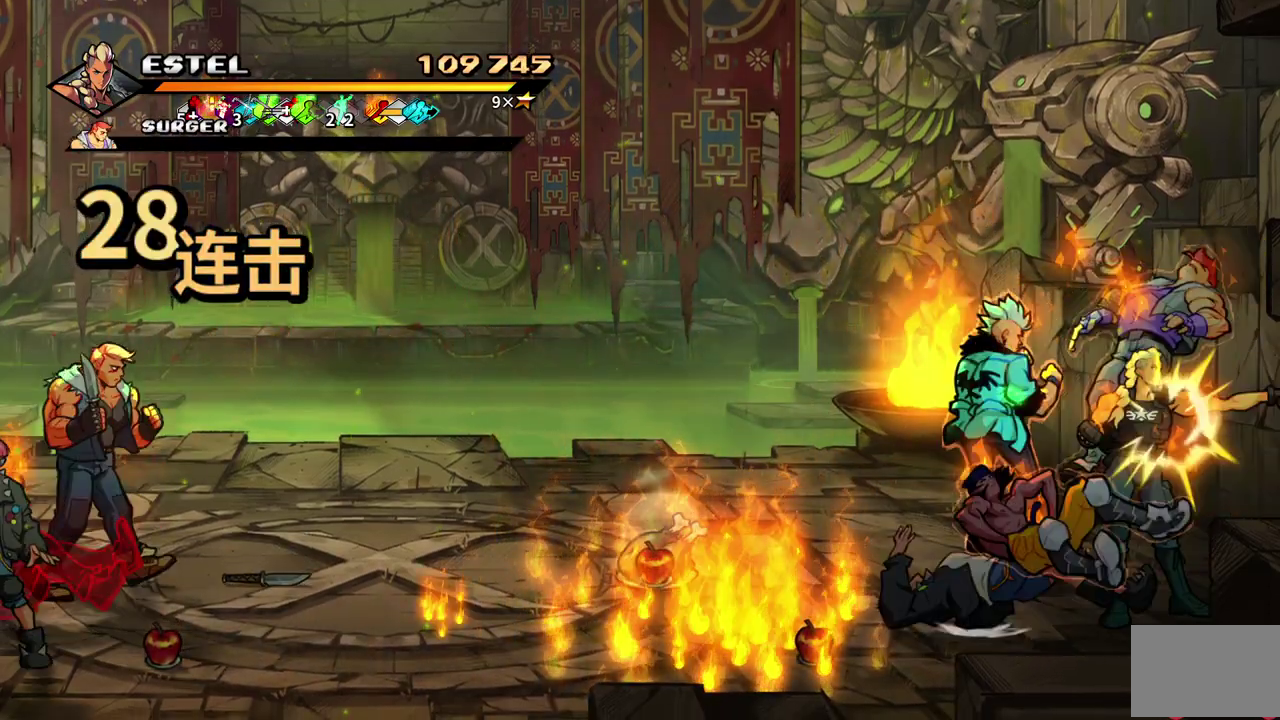
{"buttons": [], "events": [[50, "SQUARE", "down"], [167, "DPAD_RIGHT", "up"], [300, "SQUARE", "up"], [367, "SQUARE", "down"], [417, "SQUARE", "up"]]}
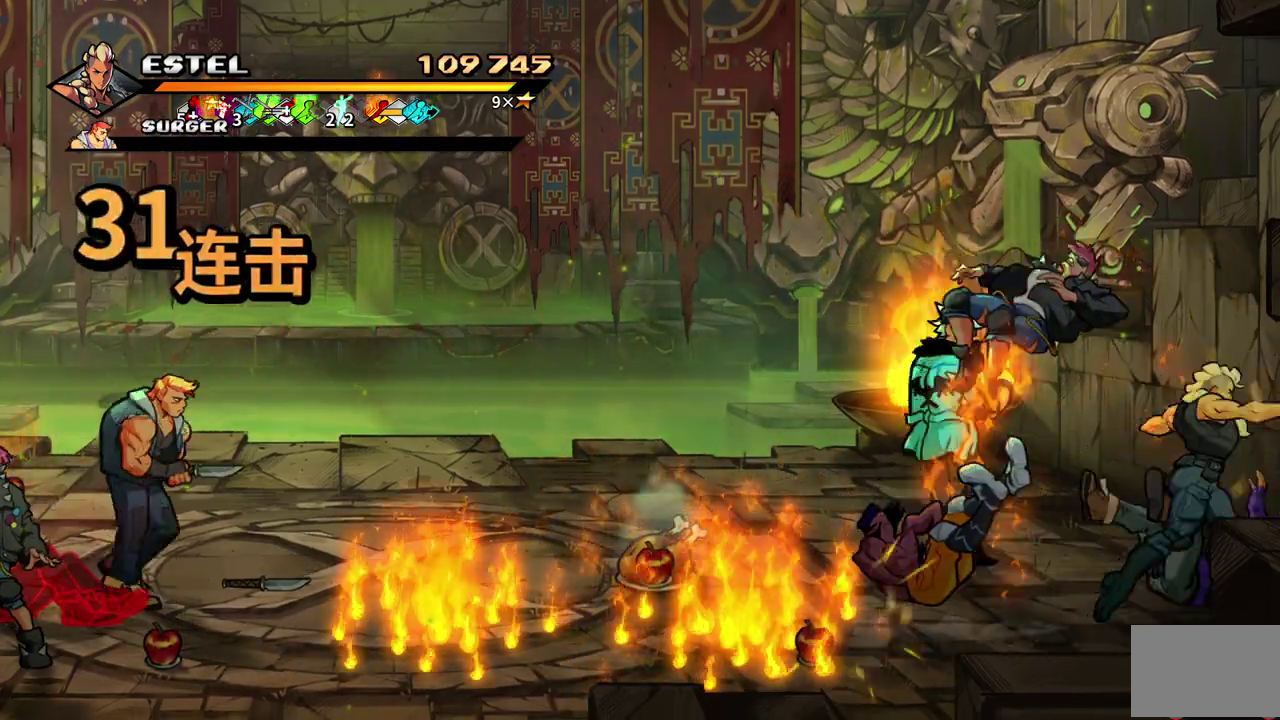
{"buttons": ["SQUARE", "DPAD_UP", "DPAD_LEFT"], "events": [[133, "DPAD_LEFT", "down"], [133, "DPAD_UP", "down"], [233, "SQUARE", "down"], [300, "SQUARE", "up"], [367, "SQUARE", "down"], [433, "SQUARE", "up"], [500, "SQUARE", "down"]]}
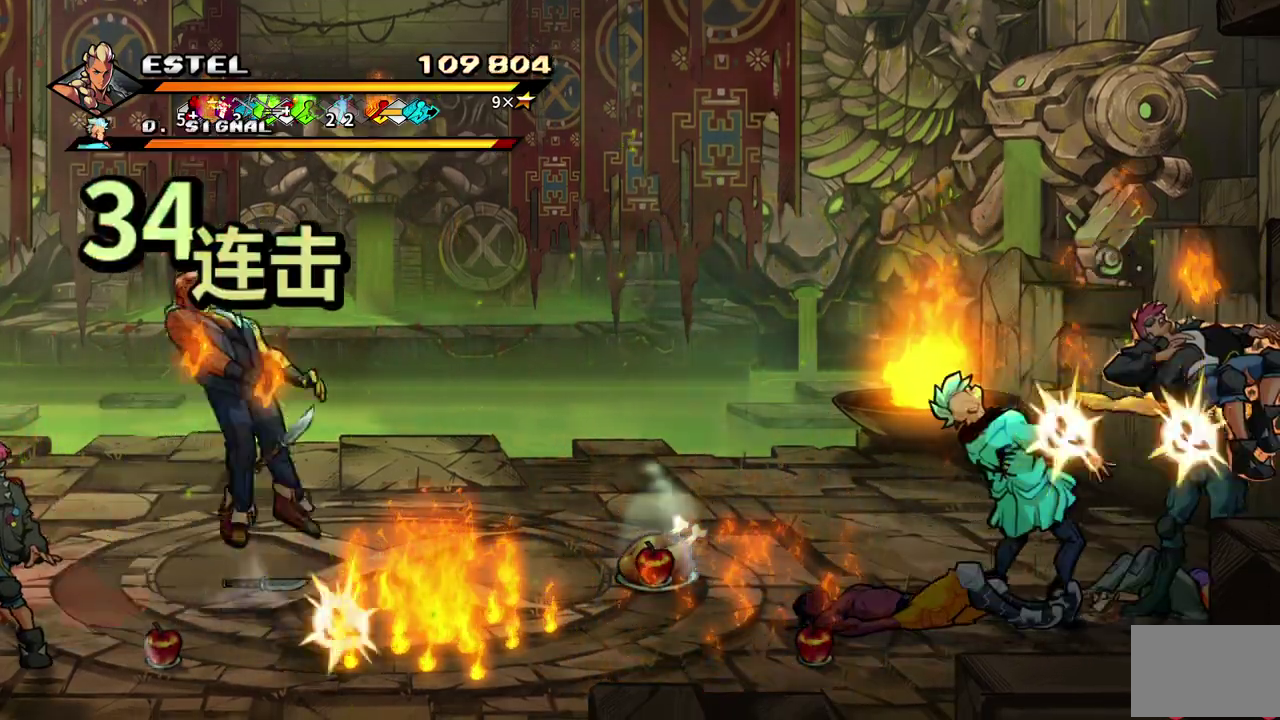
{"buttons": ["SQUARE"], "events": [[67, "SQUARE", "up"], [83, "DPAD_UP", "up"], [133, "SQUARE", "down"], [233, "DPAD_UP", "down"], [250, "SQUARE", "up"], [283, "DPAD_UP", "up"], [300, "SQUARE", "down"], [383, "SQUARE", "up"], [433, "SQUARE", "down"], [450, "DPAD_LEFT", "up"]]}
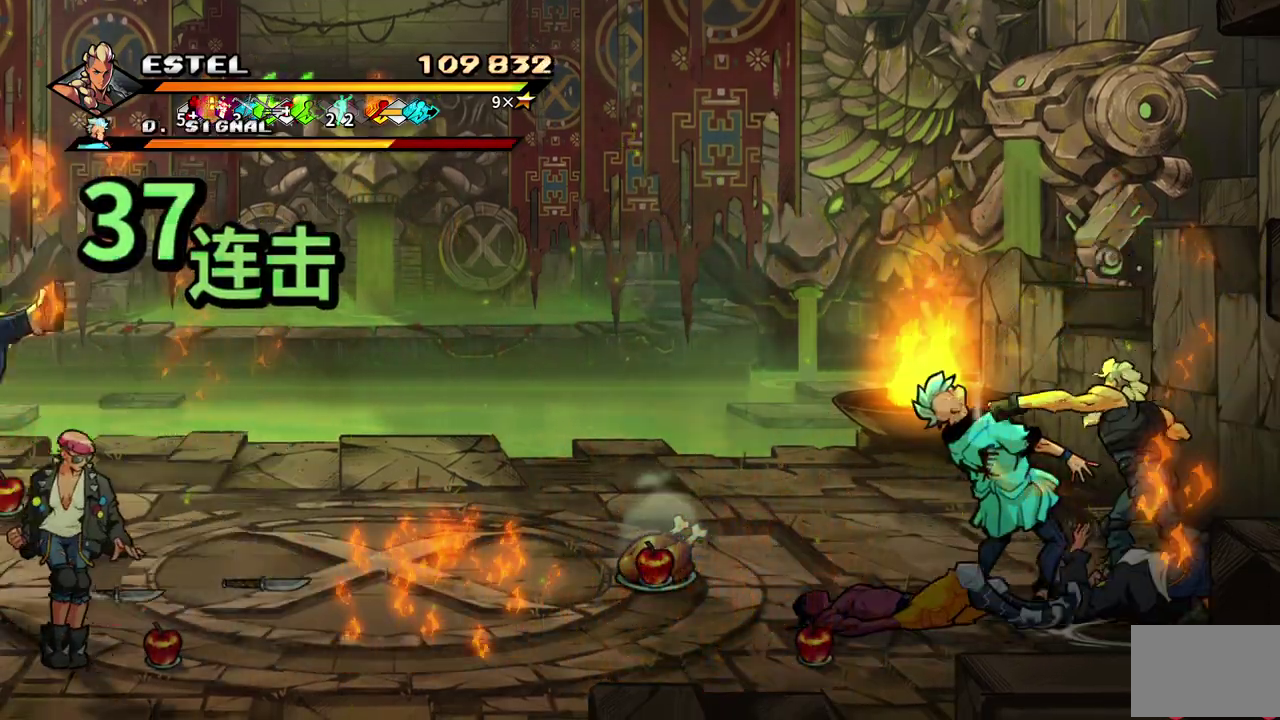
{"buttons": [], "events": [[33, "SQUARE", "up"], [83, "SQUARE", "down"], [167, "SQUARE", "up"], [233, "SQUARE", "down"], [317, "SQUARE", "up"], [383, "SQUARE", "down"], [467, "SQUARE", "up"]]}
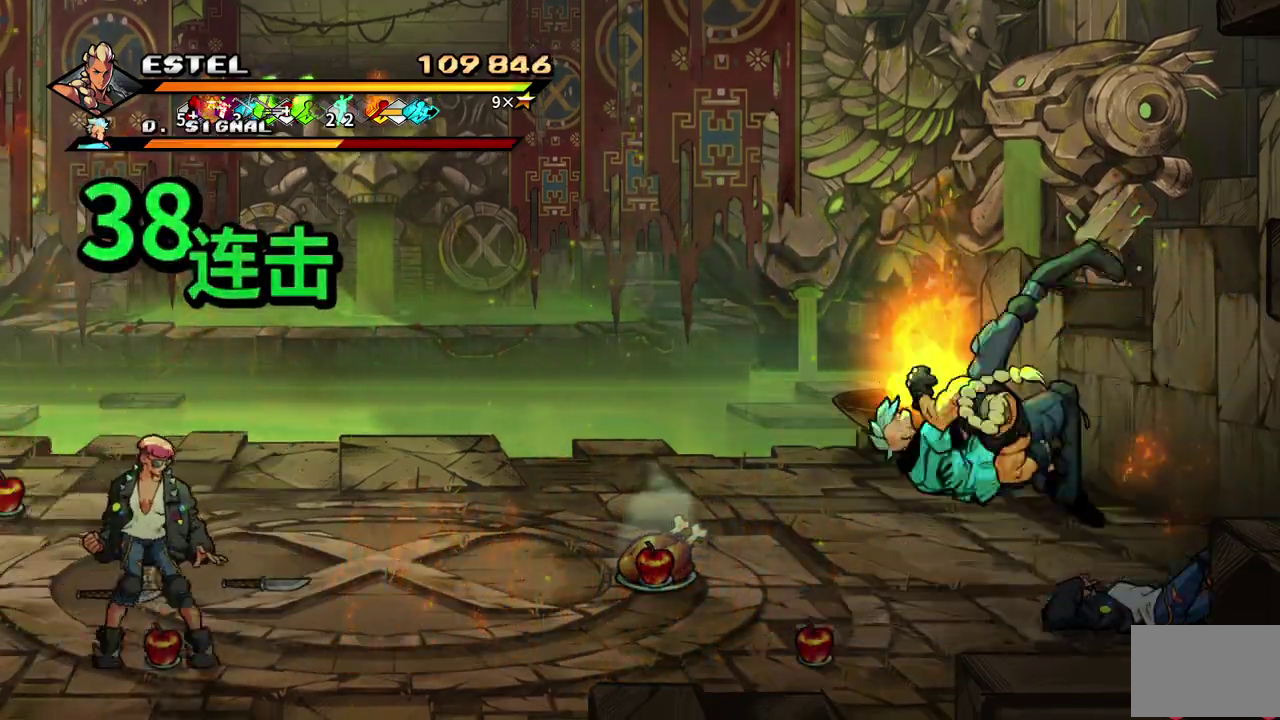
{"buttons": ["SQUARE"], "events": [[17, "SQUARE", "down"], [83, "DPAD_LEFT", "down"], [117, "SQUARE", "up"], [183, "DPAD_LEFT", "up"], [183, "SQUARE", "down"], [250, "DPAD_LEFT", "down"], [283, "SQUARE", "up"], [333, "DPAD_LEFT", "up"], [333, "SQUARE", "down"], [400, "DPAD_LEFT", "down"], [417, "SQUARE", "up"], [483, "DPAD_LEFT", "up"], [483, "SQUARE", "down"]]}
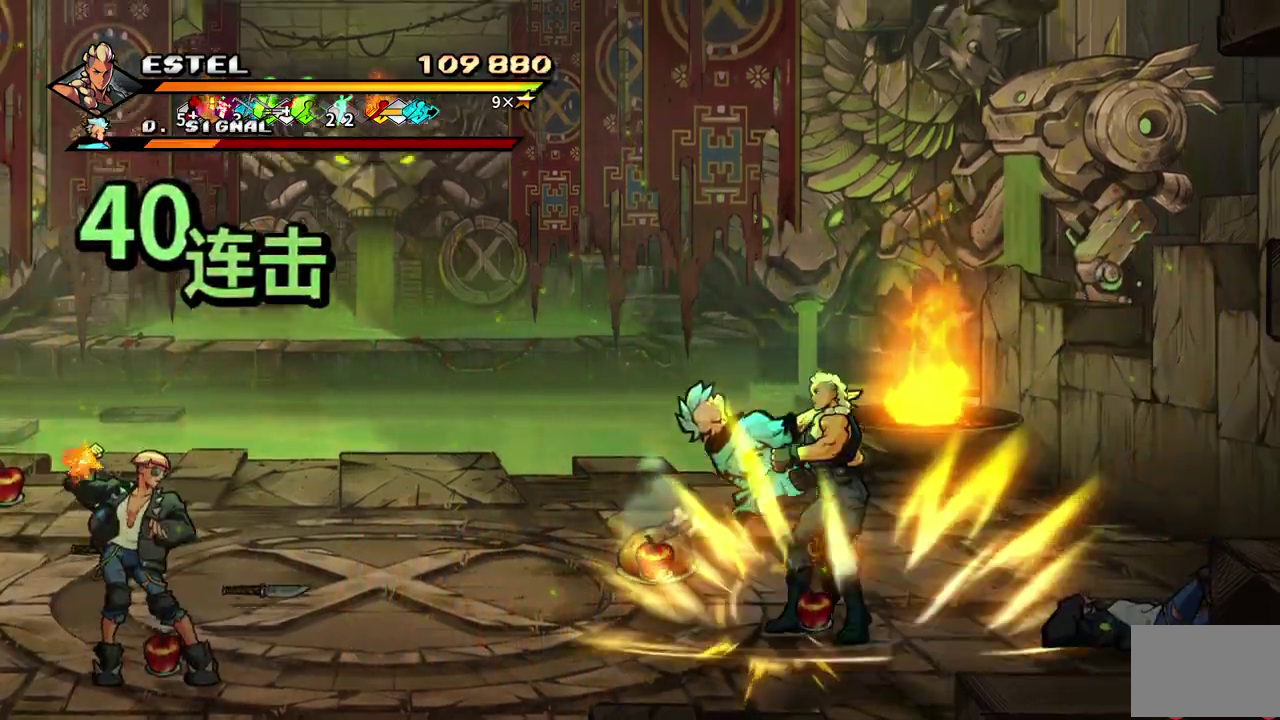
{"buttons": ["SQUARE", "DPAD_LEFT"], "events": [[33, "DPAD_LEFT", "down"]]}
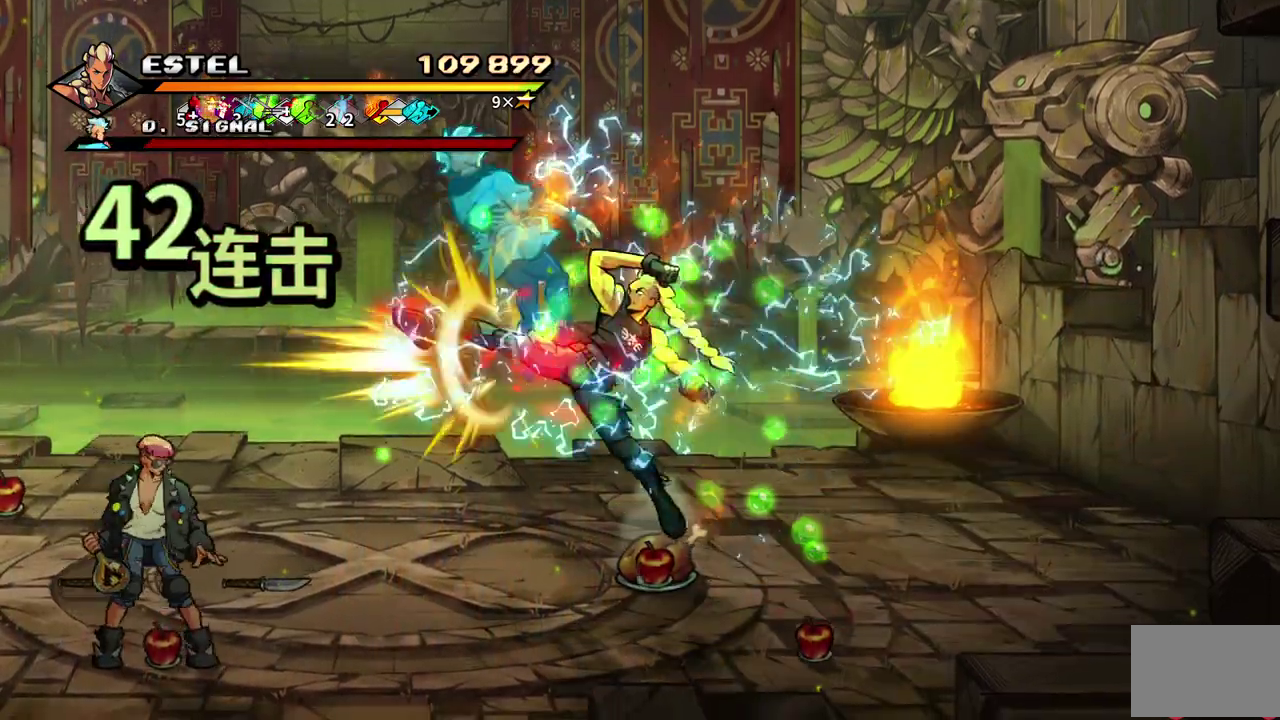
{"buttons": ["SQUARE", "DPAD_DOWN"], "events": [[67, "DPAD_LEFT", "up"], [383, "DPAD_DOWN", "down"], [450, "DPAD_LEFT", "down"], [500, "DPAD_LEFT", "up"]]}
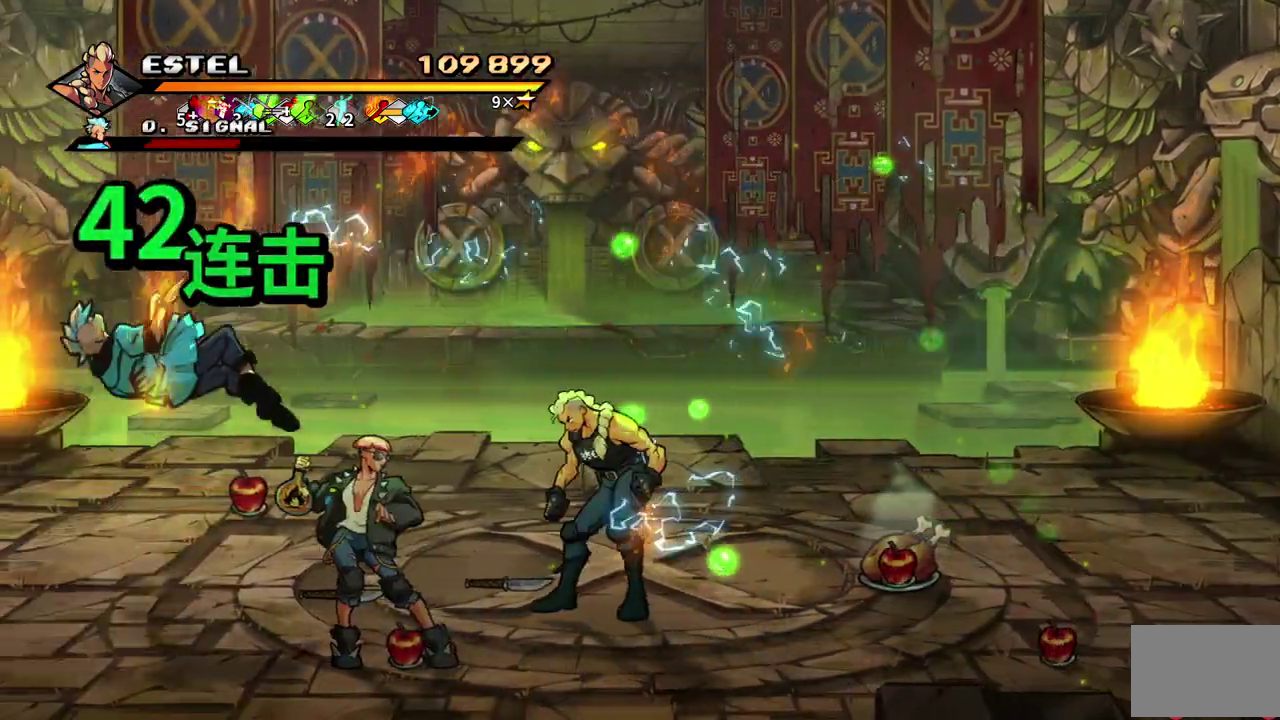
{"buttons": ["DPAD_LEFT"], "events": [[133, "DPAD_LEFT", "down"], [150, "SQUARE", "up"], [283, "DPAD_DOWN", "up"], [400, "SQUARE", "down"], [417, "DPAD_LEFT", "up"], [467, "SQUARE", "up"], [483, "DPAD_LEFT", "down"]]}
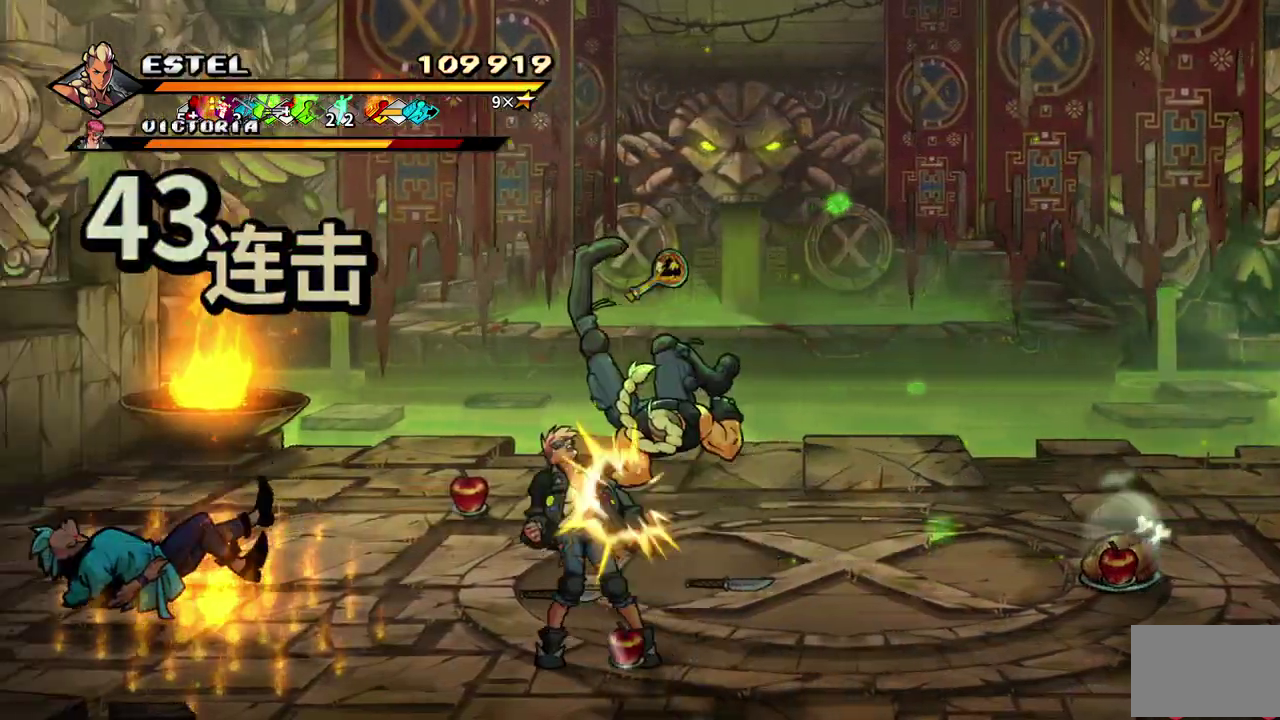
{"buttons": ["SQUARE", "DPAD_LEFT"], "events": [[33, "SQUARE", "down"], [100, "DPAD_LEFT", "up"], [117, "SQUARE", "up"], [150, "DPAD_LEFT", "down"], [183, "SQUARE", "down"], [250, "DPAD_LEFT", "up"], [267, "SQUARE", "up"], [317, "DPAD_LEFT", "down"], [333, "SQUARE", "down"], [383, "DPAD_LEFT", "up"], [400, "SQUARE", "up"], [450, "DPAD_LEFT", "down"], [450, "SQUARE", "down"]]}
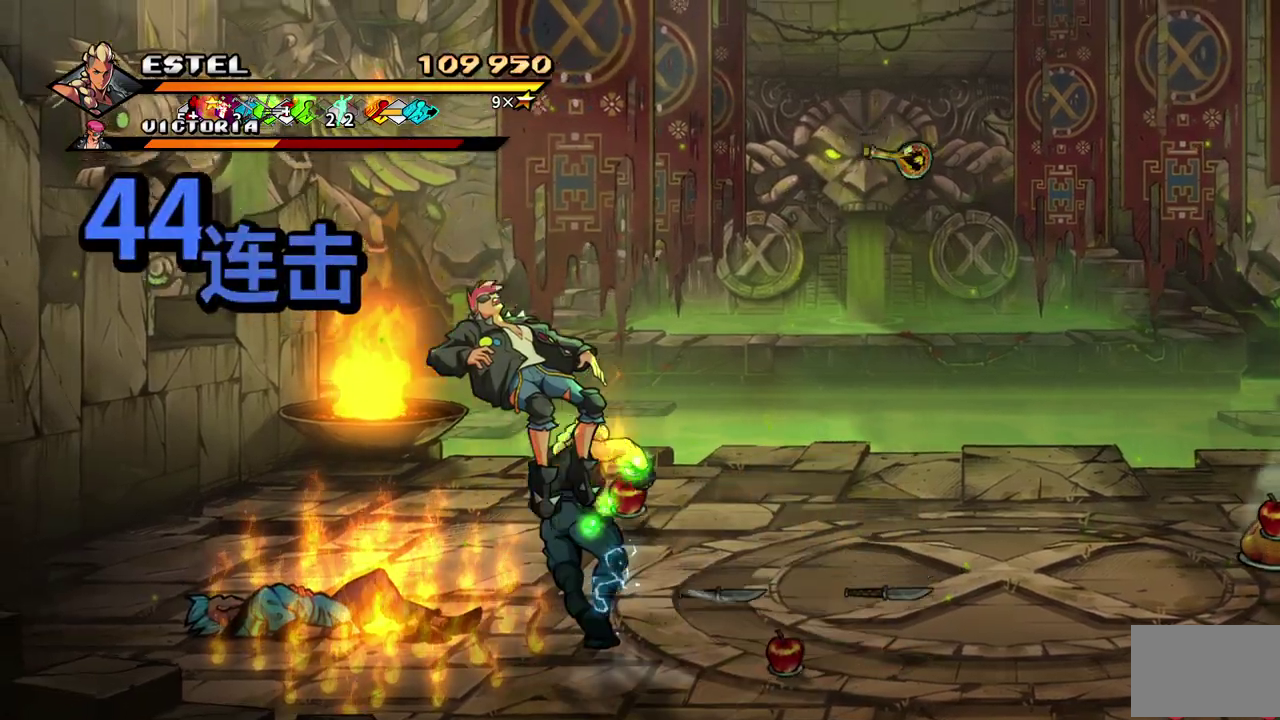
{"buttons": ["SQUARE", "DPAD_LEFT"], "events": []}
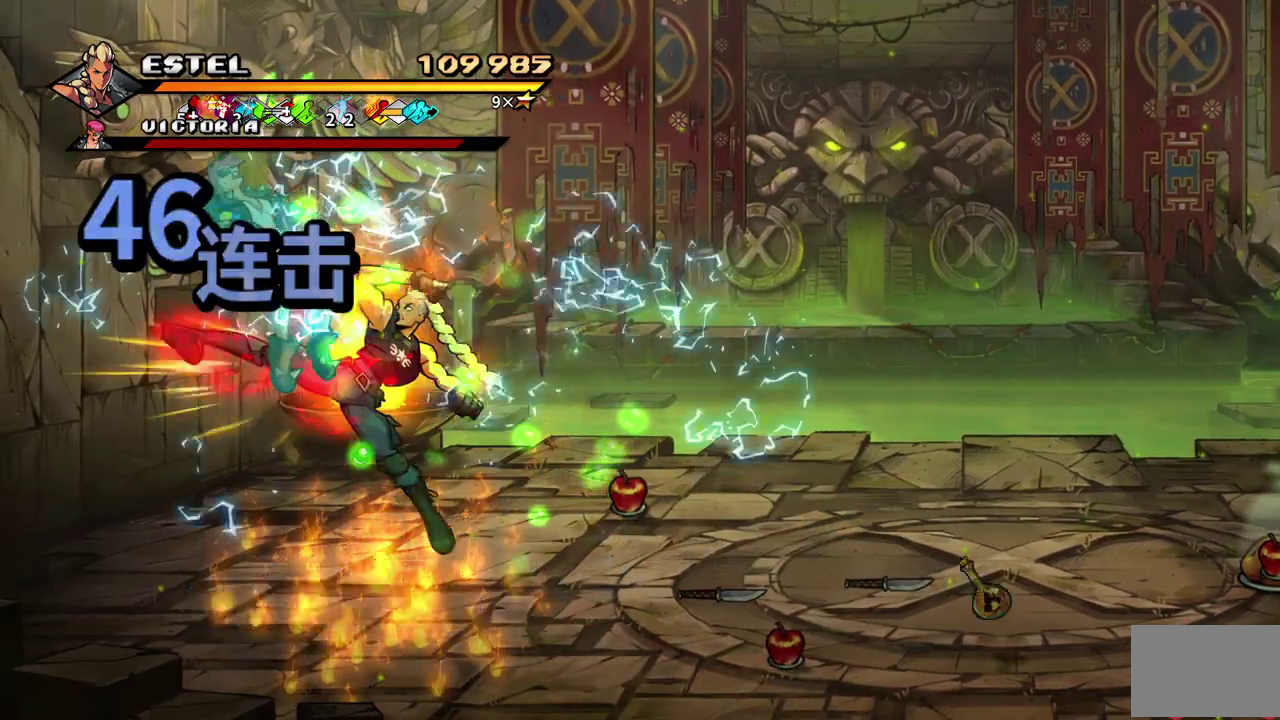
{"buttons": ["SQUARE", "DPAD_UP", "DPAD_RIGHT"], "events": [[450, "DPAD_UP", "down"], [467, "DPAD_LEFT", "up"], [500, "DPAD_RIGHT", "down"]]}
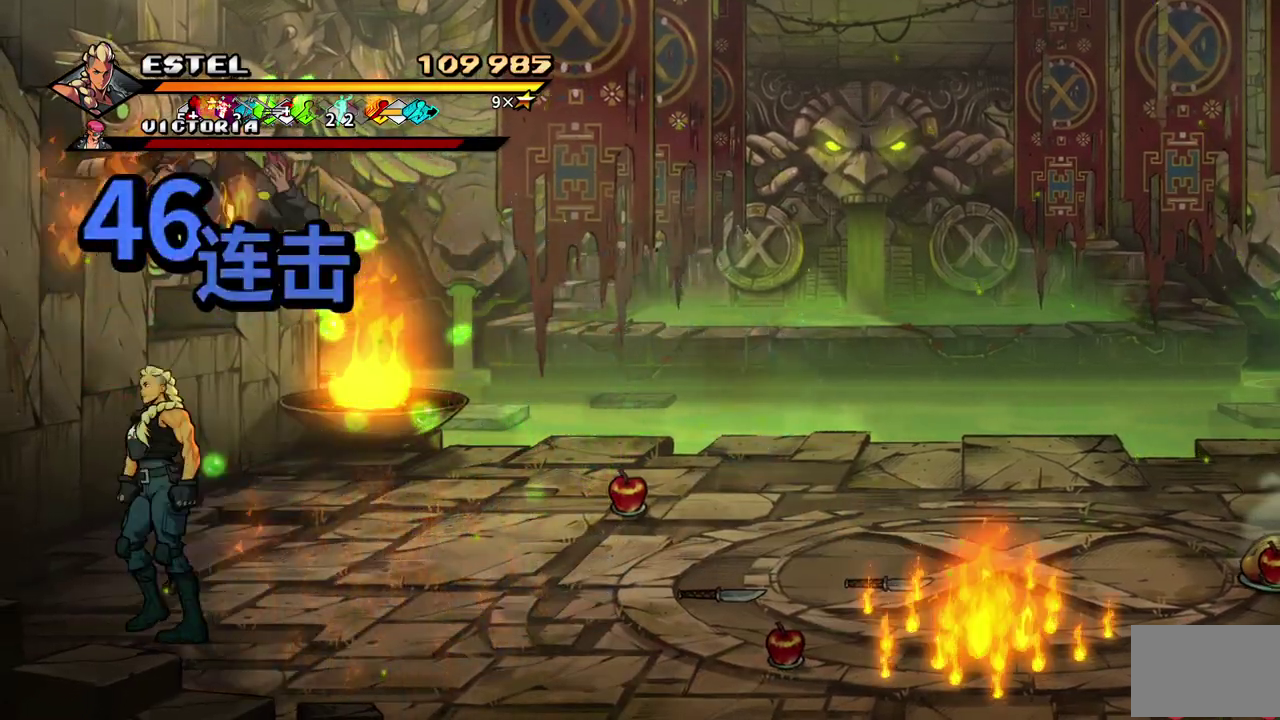
{"buttons": ["SQUARE", "DPAD_RIGHT"], "events": [[317, "DPAD_UP", "up"]]}
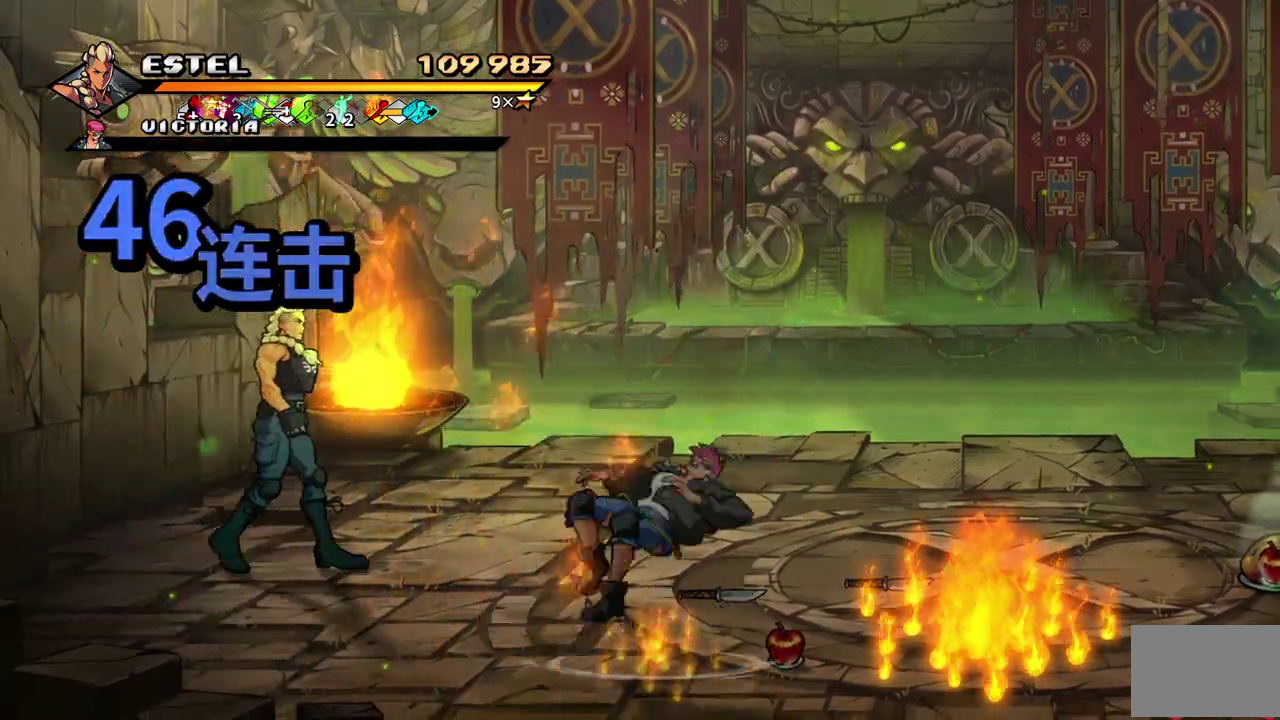
{"buttons": ["SQUARE", "DPAD_RIGHT"], "events": []}
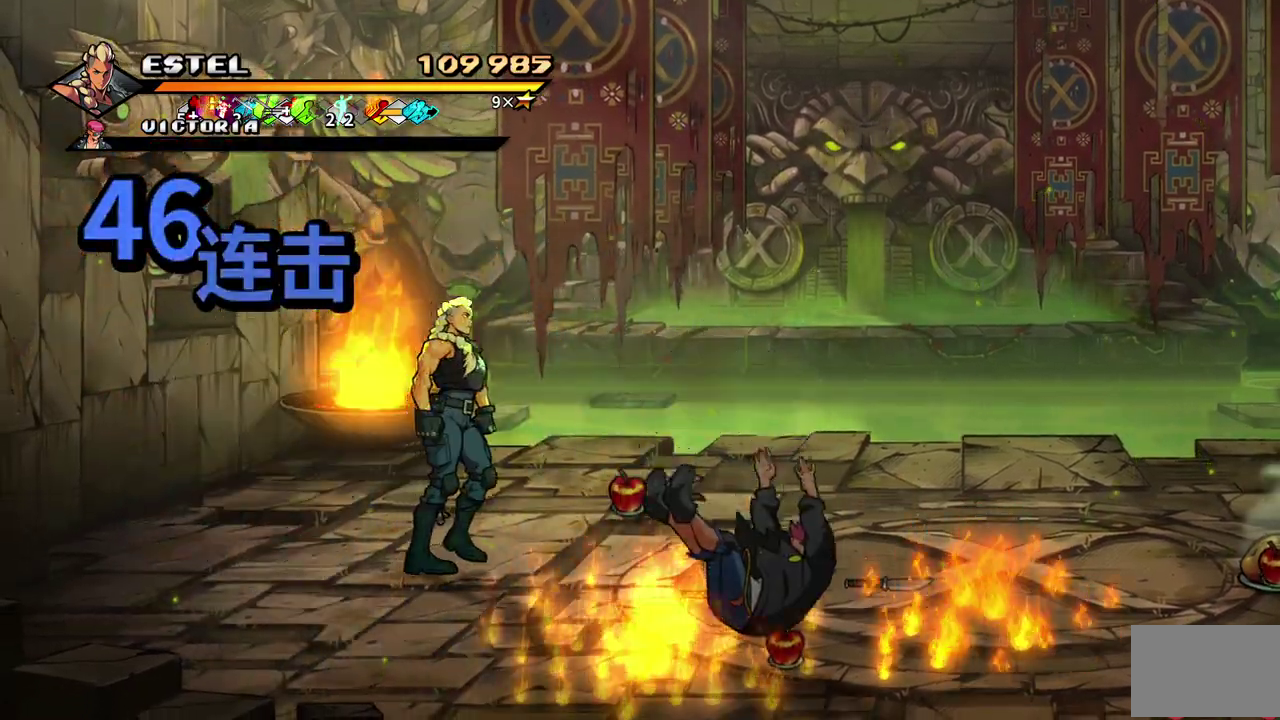
{"buttons": ["SQUARE", "DPAD_RIGHT"], "events": []}
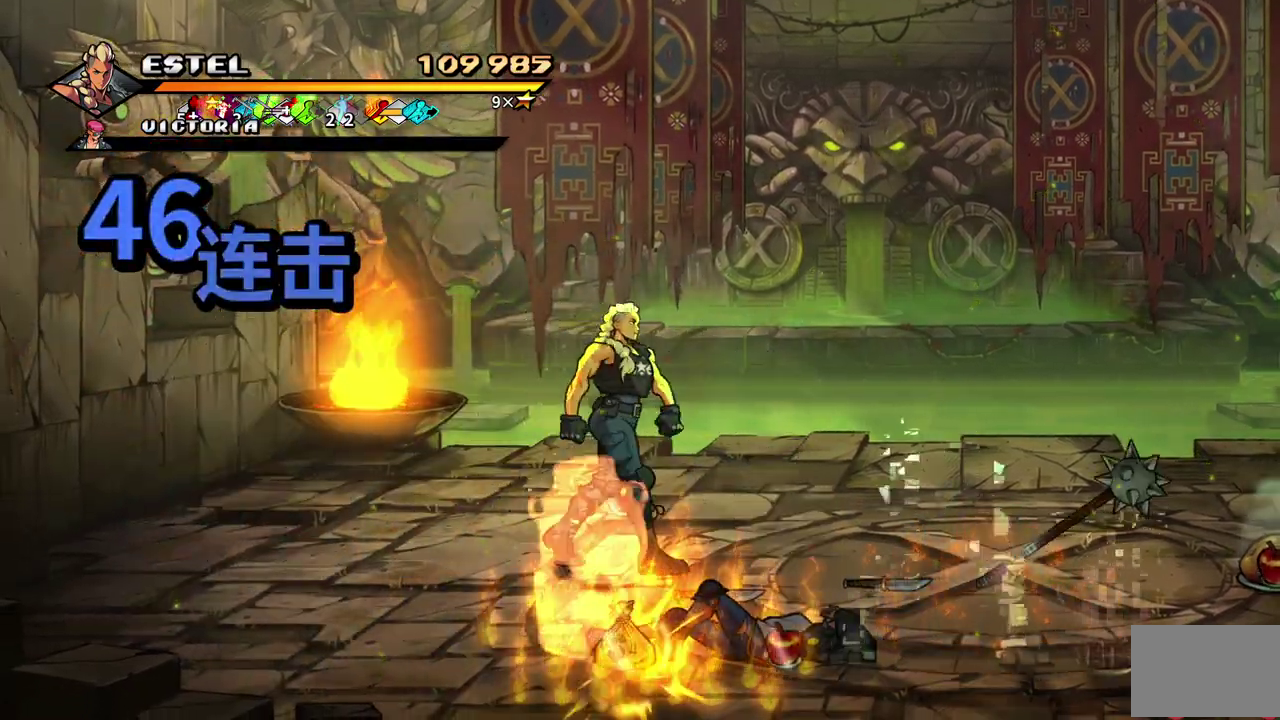
{"buttons": ["SQUARE", "DPAD_DOWN"], "events": [[233, "DPAD_DOWN", "down"], [250, "DPAD_RIGHT", "up"], [350, "DPAD_LEFT", "down"], [467, "DPAD_LEFT", "up"]]}
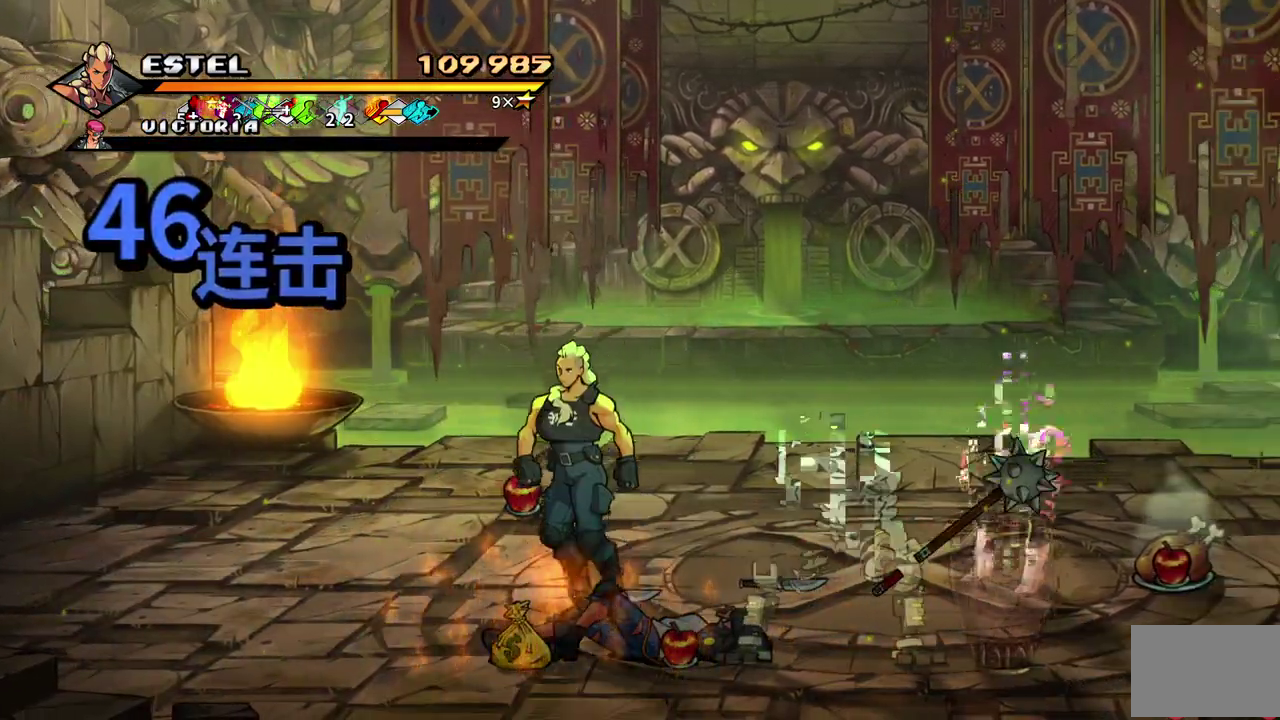
{"buttons": ["SQUARE", "DPAD_RIGHT"], "events": [[17, "DPAD_RIGHT", "down"], [33, "DPAD_DOWN", "up"], [100, "SQUARE", "up"], [167, "SQUARE", "down"], [233, "DPAD_RIGHT", "up"], [250, "SQUARE", "up"], [317, "SQUARE", "down"], [333, "DPAD_RIGHT", "down"], [450, "DPAD_RIGHT", "up"], [500, "DPAD_RIGHT", "down"]]}
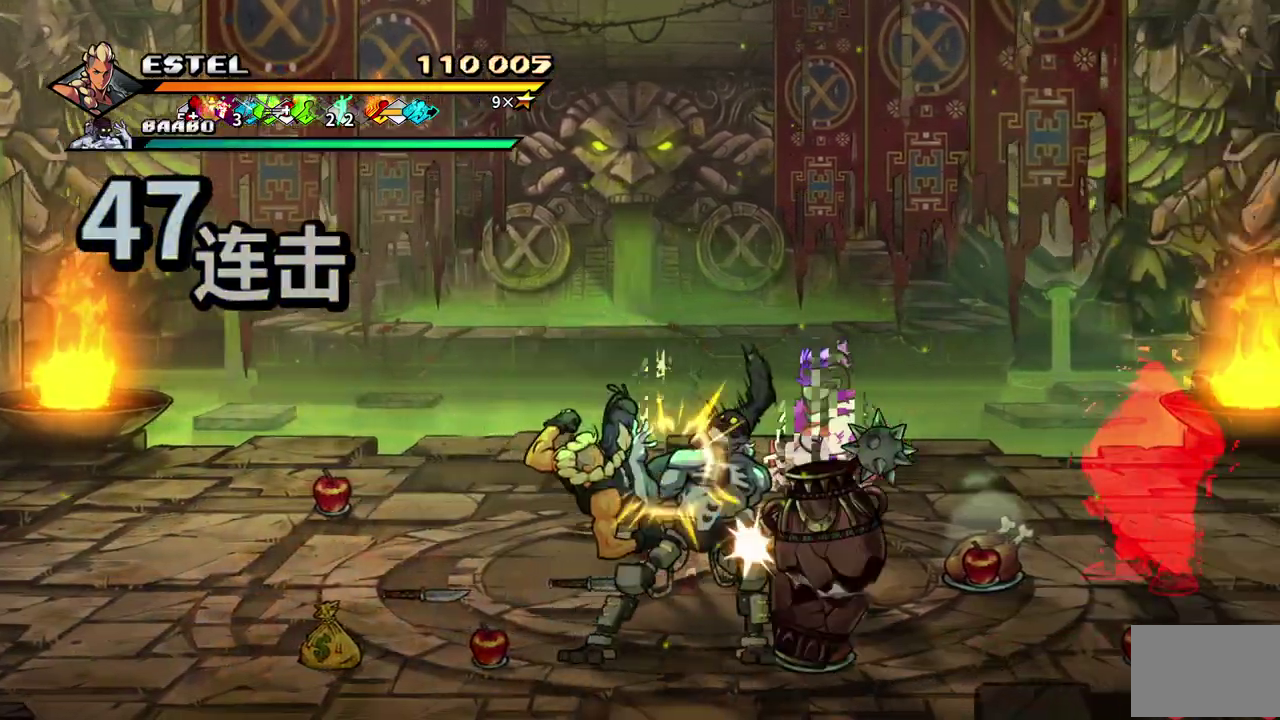
{"buttons": ["SQUARE", "DPAD_RIGHT"], "events": [[50, "SQUARE", "up"], [83, "DPAD_RIGHT", "up"], [133, "DPAD_RIGHT", "down"], [133, "SQUARE", "down"], [200, "DPAD_RIGHT", "up"], [217, "SQUARE", "up"], [267, "DPAD_RIGHT", "down"], [267, "SQUARE", "down"], [383, "DPAD_RIGHT", "up"], [433, "DPAD_RIGHT", "down"]]}
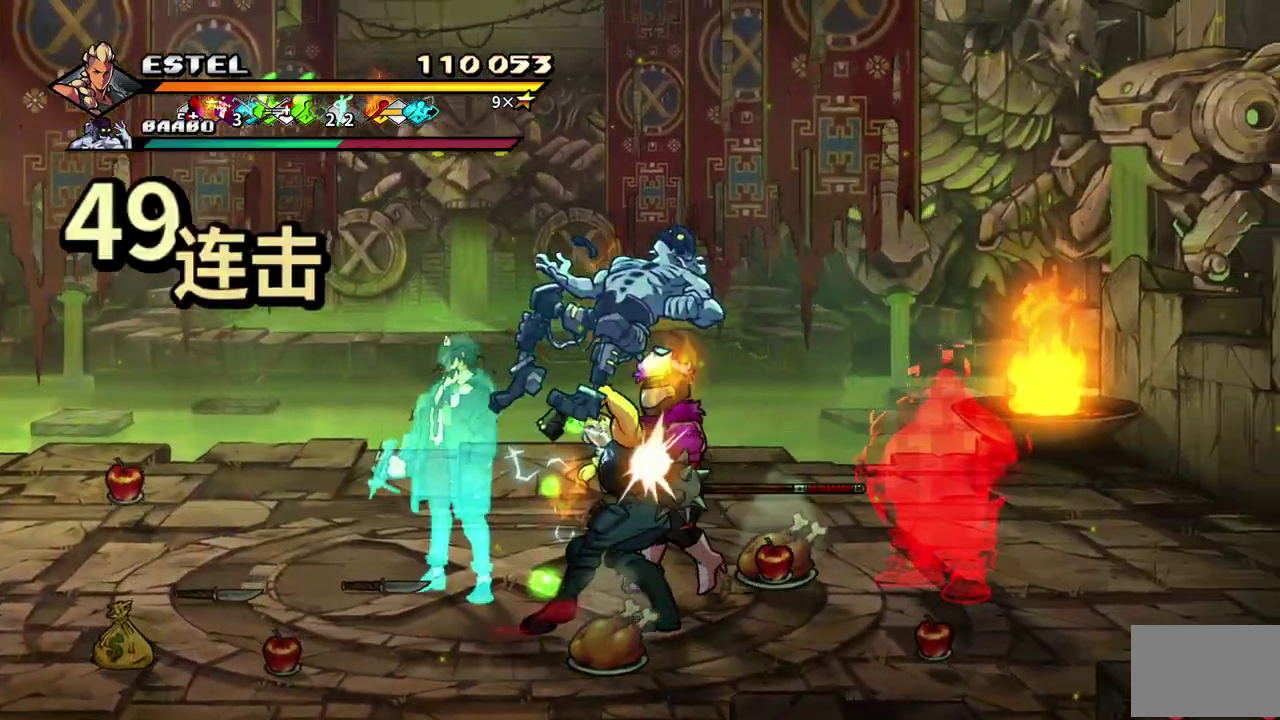
{"buttons": ["SQUARE", "DPAD_RIGHT"], "events": []}
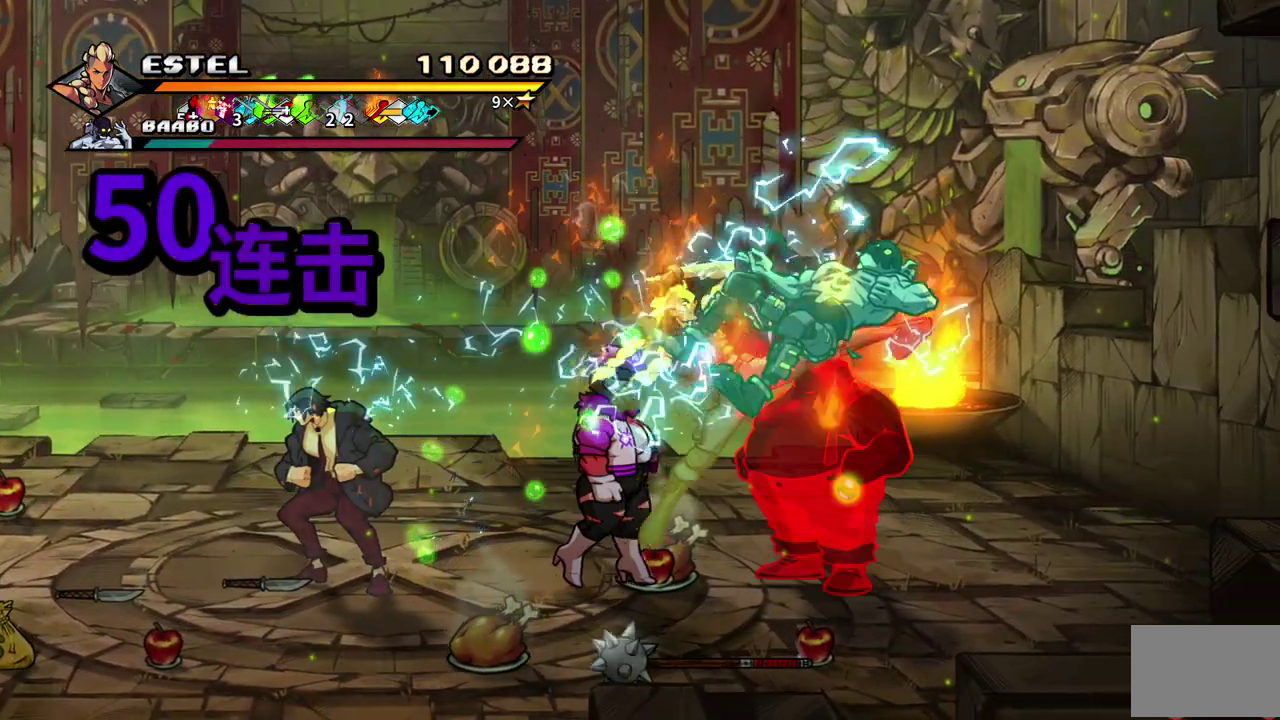
{"buttons": ["DPAD_RIGHT"], "events": [[183, "SQUARE", "up"], [233, "SQUARE", "down"], [317, "DPAD_RIGHT", "up"], [317, "SQUARE", "up"], [367, "DPAD_RIGHT", "down"], [383, "SQUARE", "down"], [450, "DPAD_RIGHT", "up"], [467, "SQUARE", "up"], [500, "DPAD_RIGHT", "down"]]}
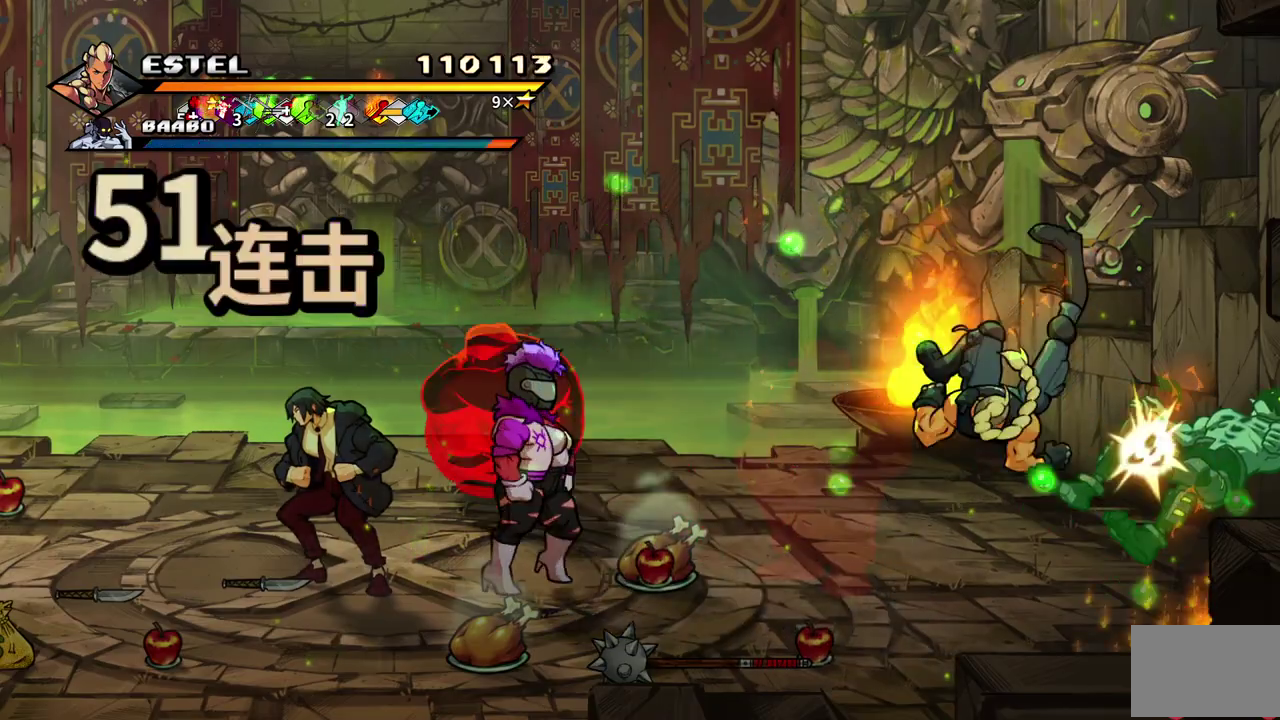
{"buttons": ["SQUARE", "DPAD_RIGHT"], "events": [[33, "SQUARE", "down"], [67, "DPAD_RIGHT", "up"], [117, "SQUARE", "up"], [133, "DPAD_RIGHT", "down"], [167, "SQUARE", "down"], [200, "DPAD_RIGHT", "up"], [250, "SQUARE", "up"], [267, "DPAD_RIGHT", "down"], [317, "SQUARE", "down"], [333, "DPAD_RIGHT", "up"], [400, "DPAD_RIGHT", "down"], [400, "SQUARE", "up"], [467, "SQUARE", "down"]]}
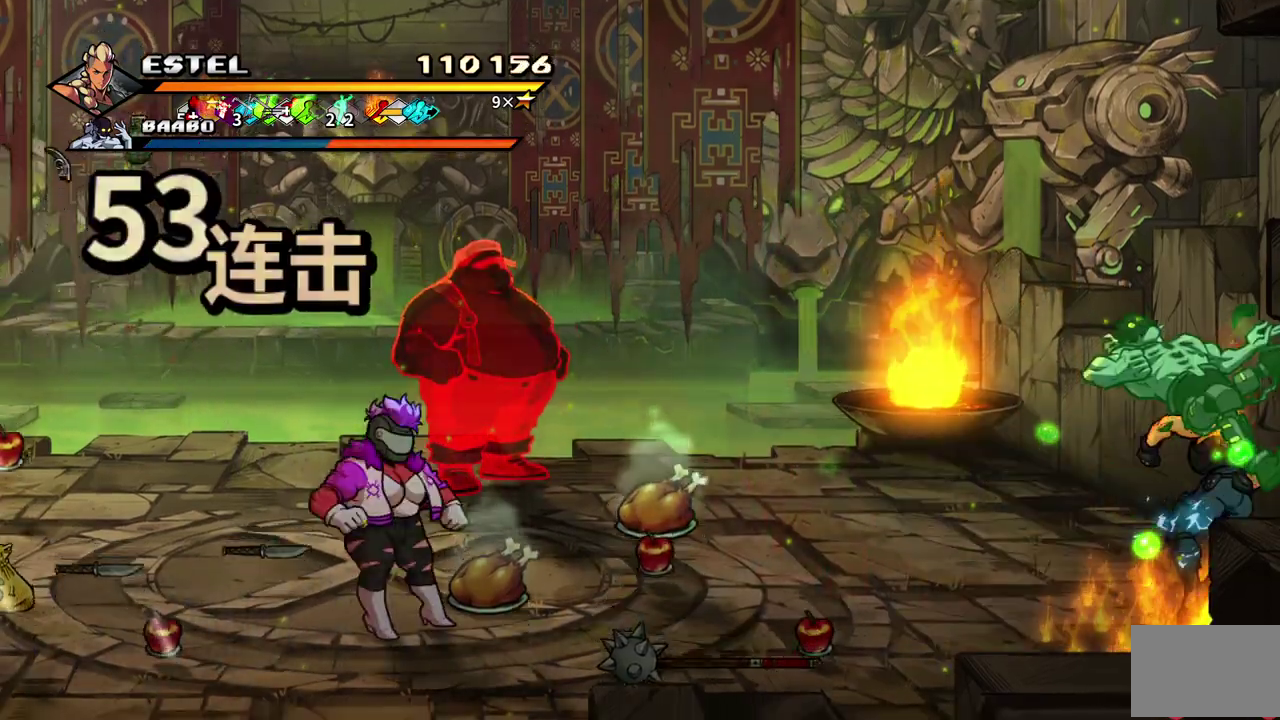
{"buttons": ["SQUARE", "DPAD_RIGHT"], "events": []}
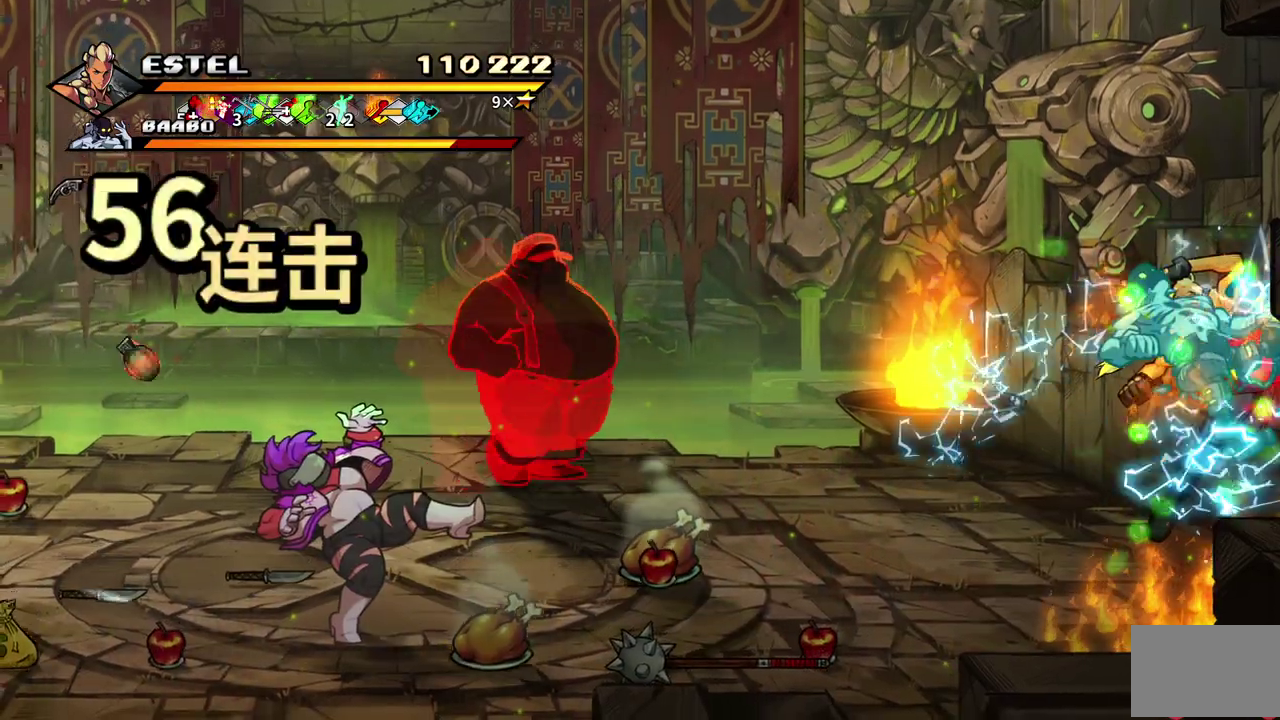
{"buttons": ["SQUARE", "DPAD_LEFT"], "events": [[100, "DPAD_RIGHT", "up"], [217, "DPAD_LEFT", "down"], [267, "SQUARE", "up"], [333, "SQUARE", "down"], [400, "SQUARE", "up"], [450, "SQUARE", "down"]]}
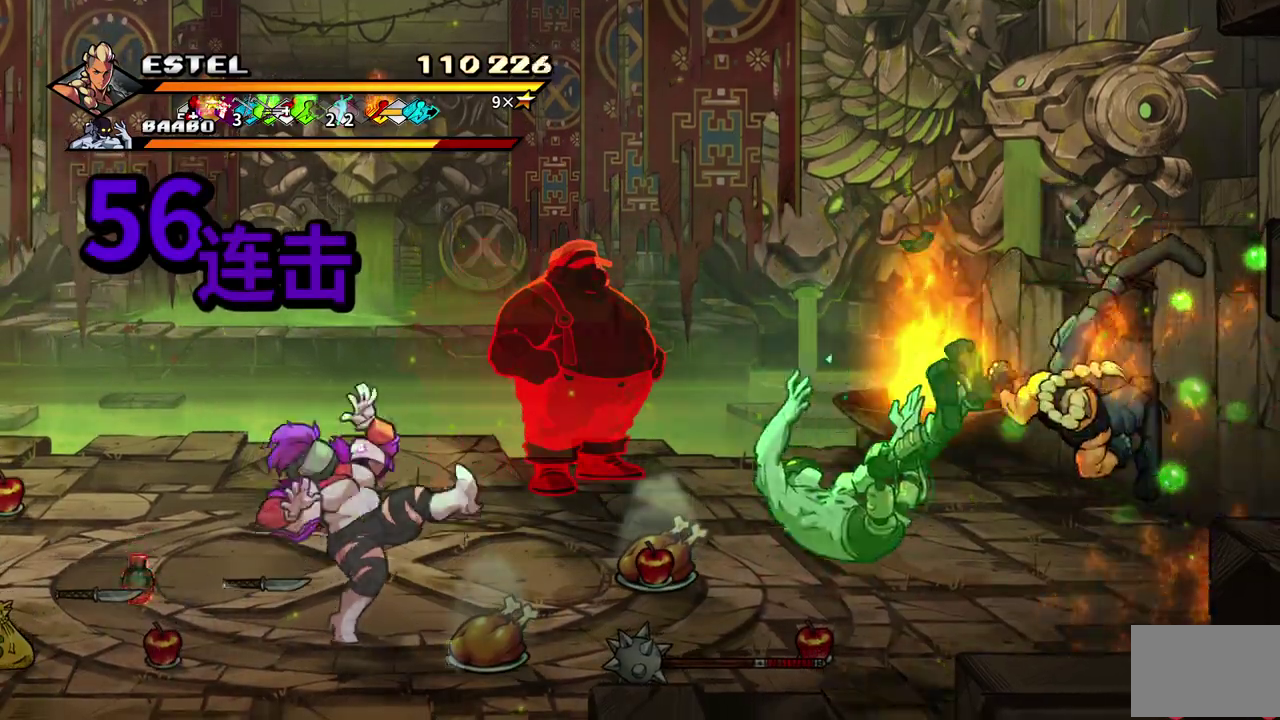
{"buttons": [], "events": [[50, "DPAD_LEFT", "up"], [50, "SQUARE", "up"], [100, "DPAD_LEFT", "down"], [100, "SQUARE", "down"], [200, "DPAD_LEFT", "up"], [267, "DPAD_LEFT", "down"], [333, "SQUARE", "up"], [350, "DPAD_LEFT", "up"], [383, "SQUARE", "down"], [400, "DPAD_LEFT", "down"], [467, "SQUARE", "up"], [500, "DPAD_LEFT", "up"]]}
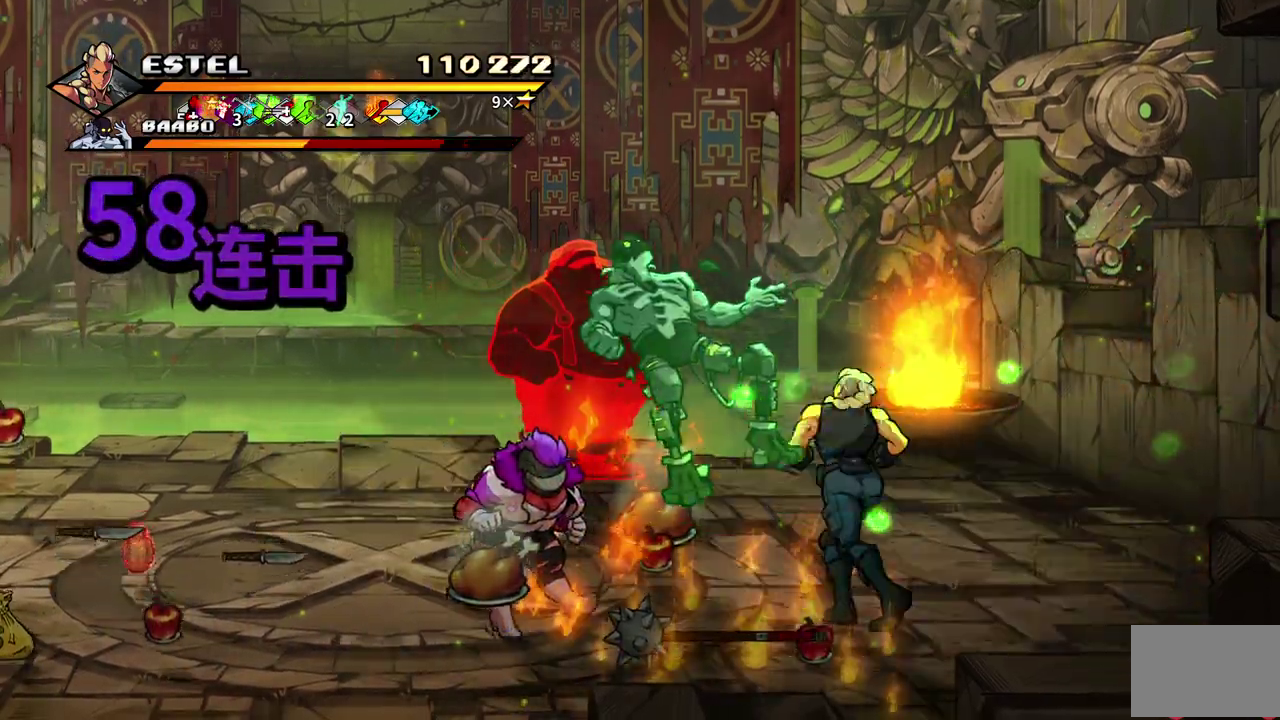
{"buttons": ["SQUARE", "DPAD_LEFT"], "events": [[33, "SQUARE", "down"], [83, "DPAD_LEFT", "down"]]}
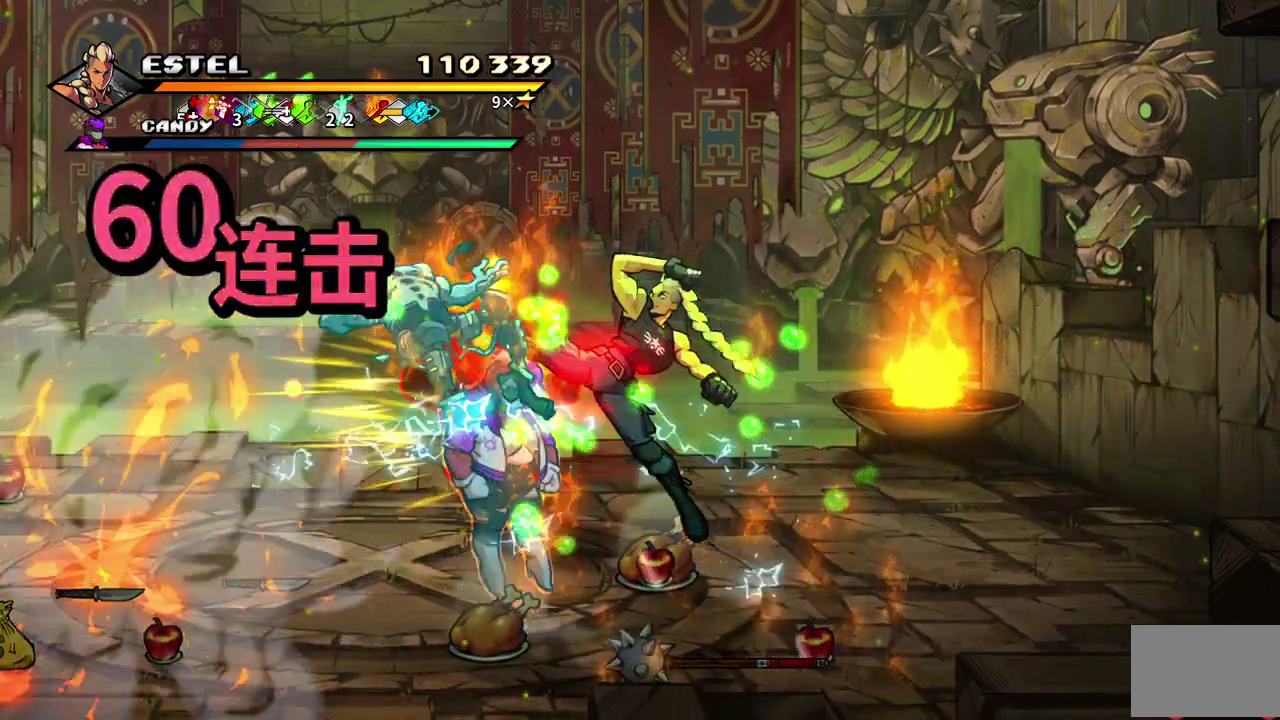
{"buttons": ["DPAD_LEFT"], "events": [[267, "SQUARE", "up"], [333, "SQUARE", "down"], [433, "SQUARE", "up"]]}
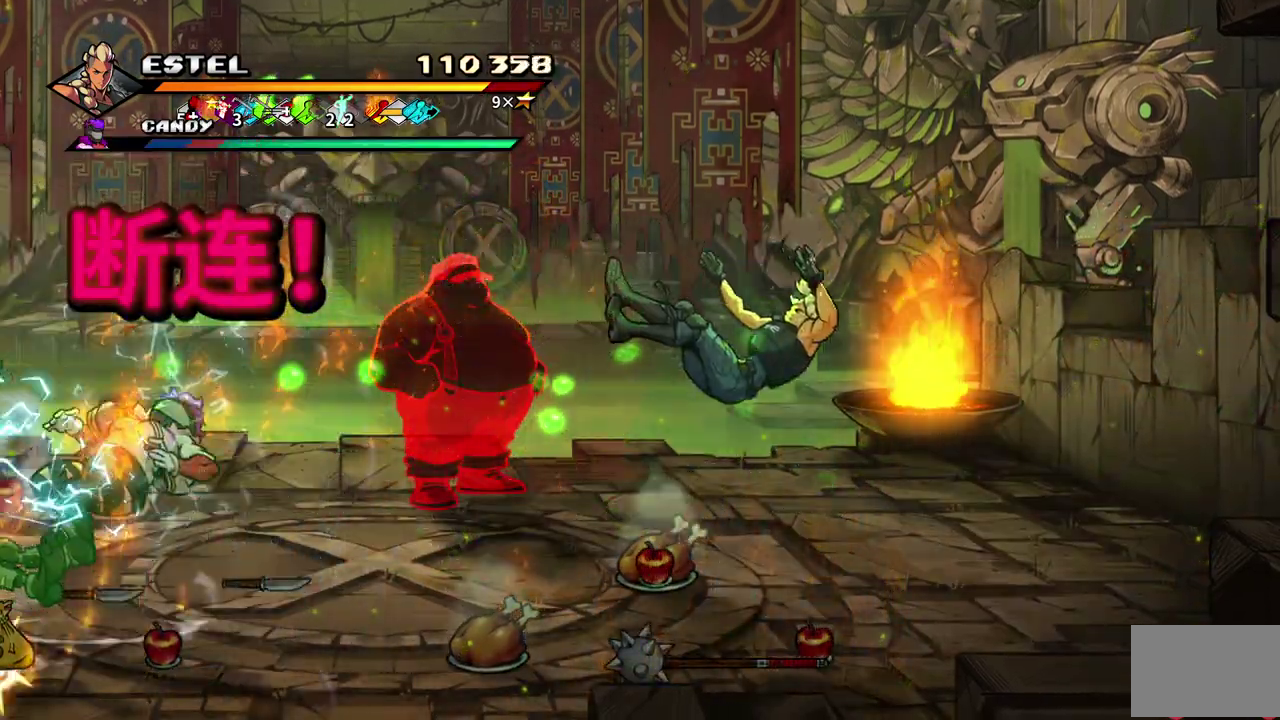
{"buttons": ["DPAD_LEFT"], "events": [[33, "DPAD_LEFT", "up"], [117, "CROSS", "down"], [250, "CROSS", "up"], [450, "DPAD_LEFT", "down"]]}